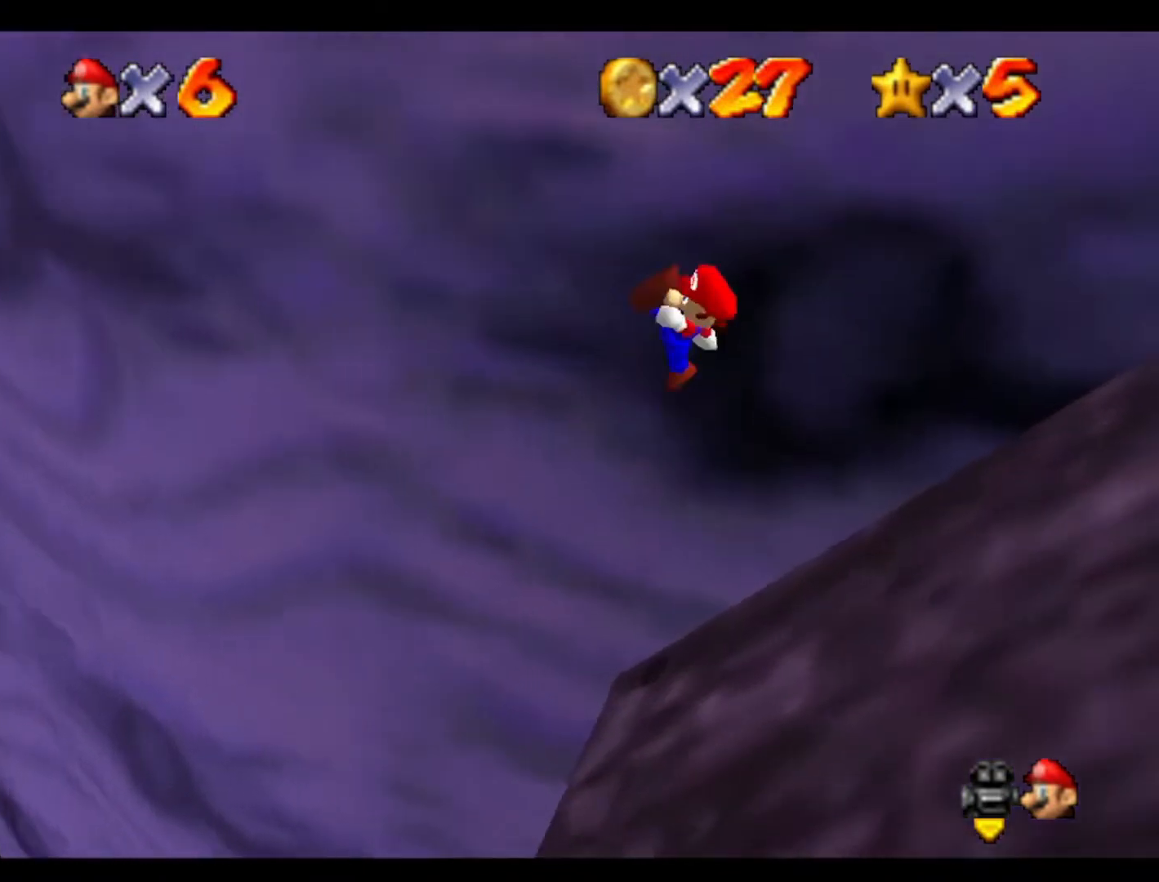
Gameplay with a controller (Nintendo layout); each line is a JSON object with the inputs held at the frame after it. "events" lists button and stick changes between this image and that frame as [ms after this image, input, new state], when the widget could be followed in between. Not read: A B L3 R3 Z.
{"buttons": [], "left_stick": "right", "events": []}
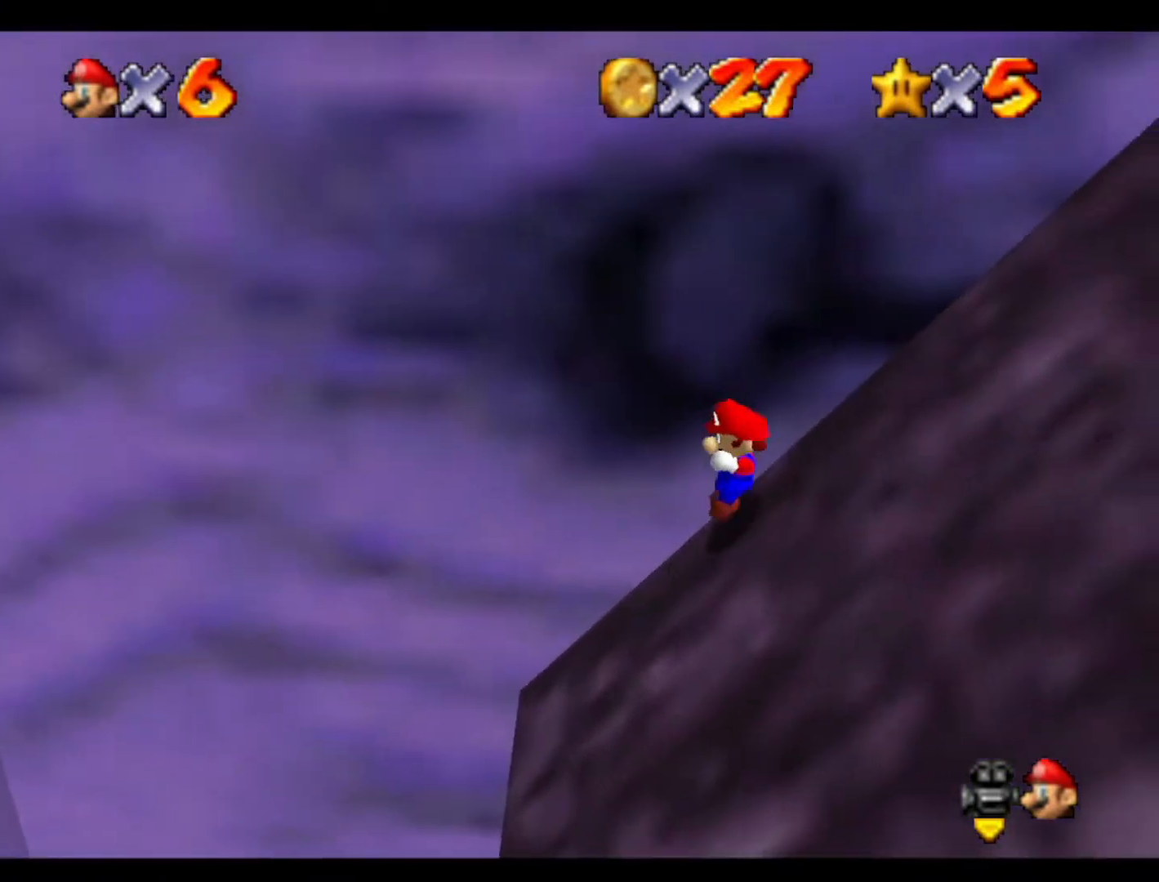
{"buttons": [], "left_stick": "right", "events": []}
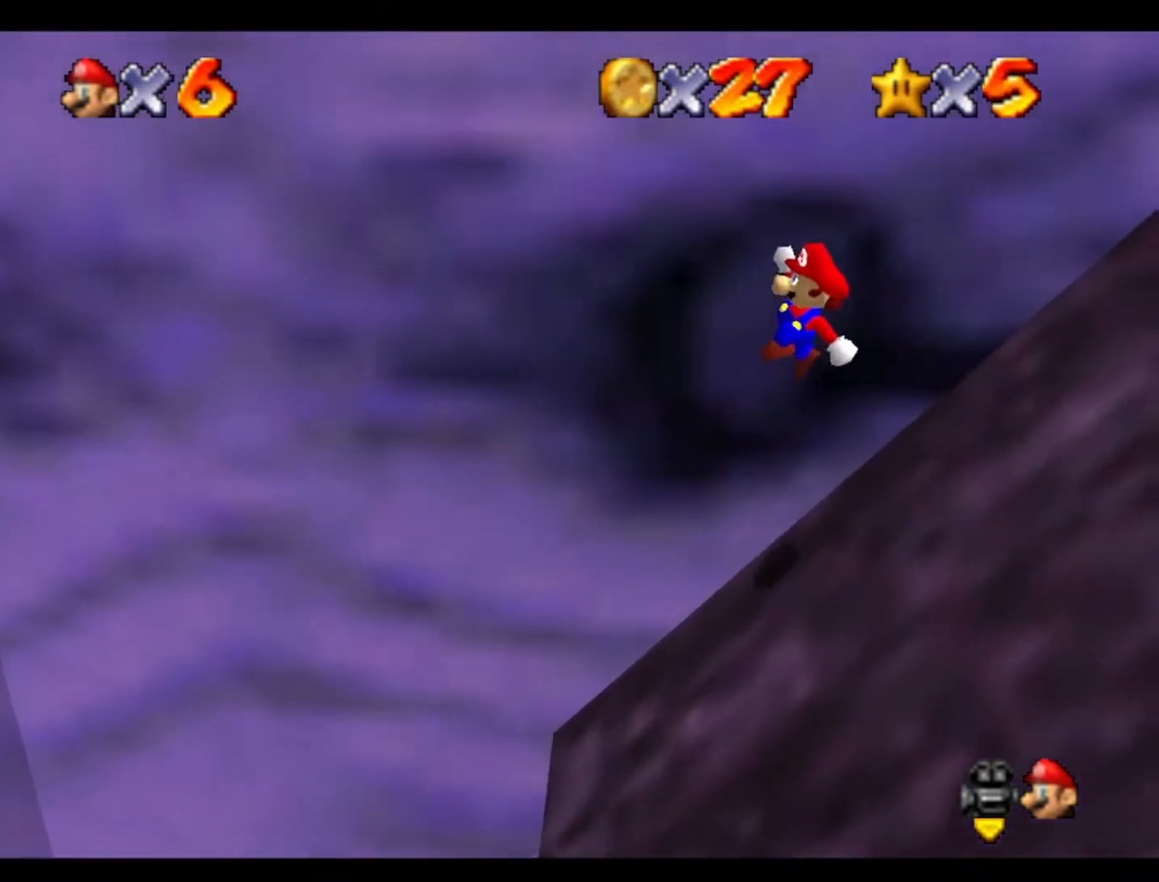
{"buttons": ["C_RIGHT"], "left_stick": "right", "events": [[267, "C_RIGHT", "down"], [367, "C_RIGHT", "up"], [433, "C_RIGHT", "down"]]}
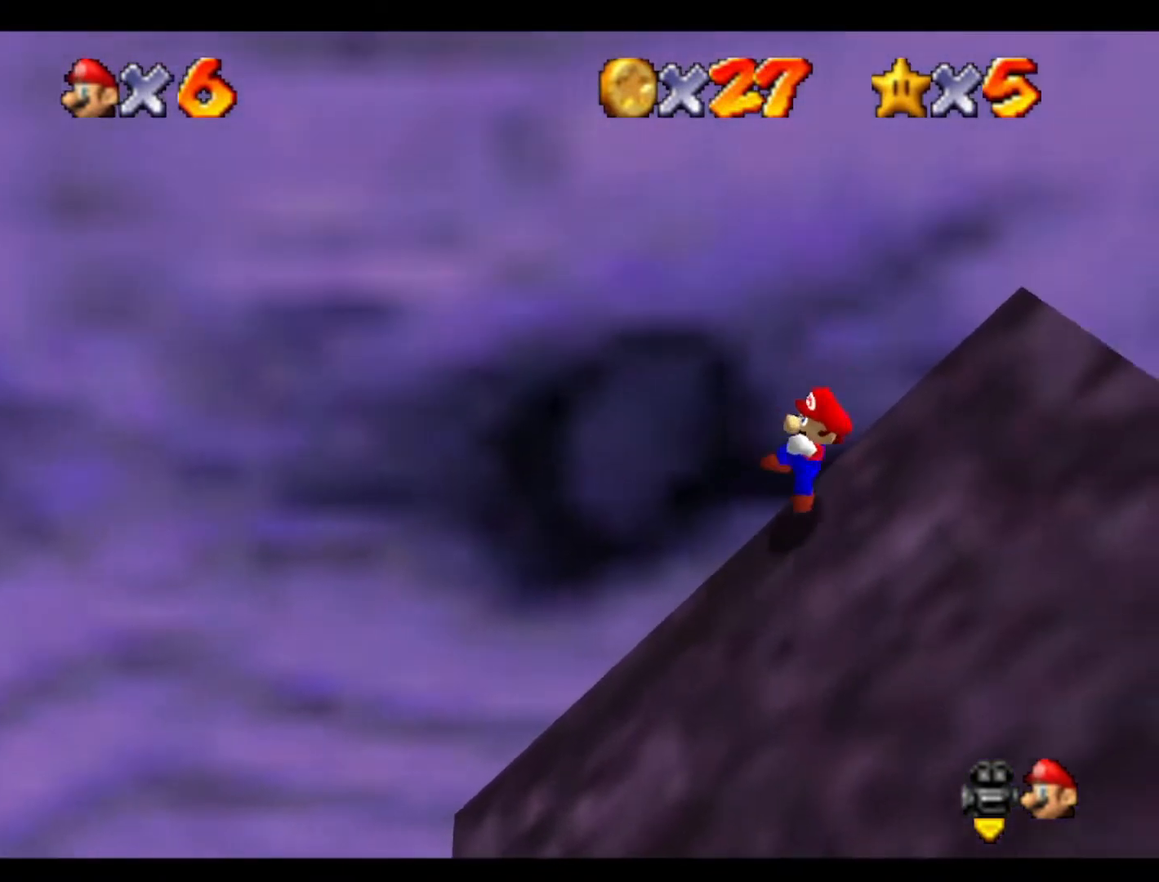
{"buttons": [], "left_stick": "right", "events": [[100, "C_RIGHT", "up"]]}
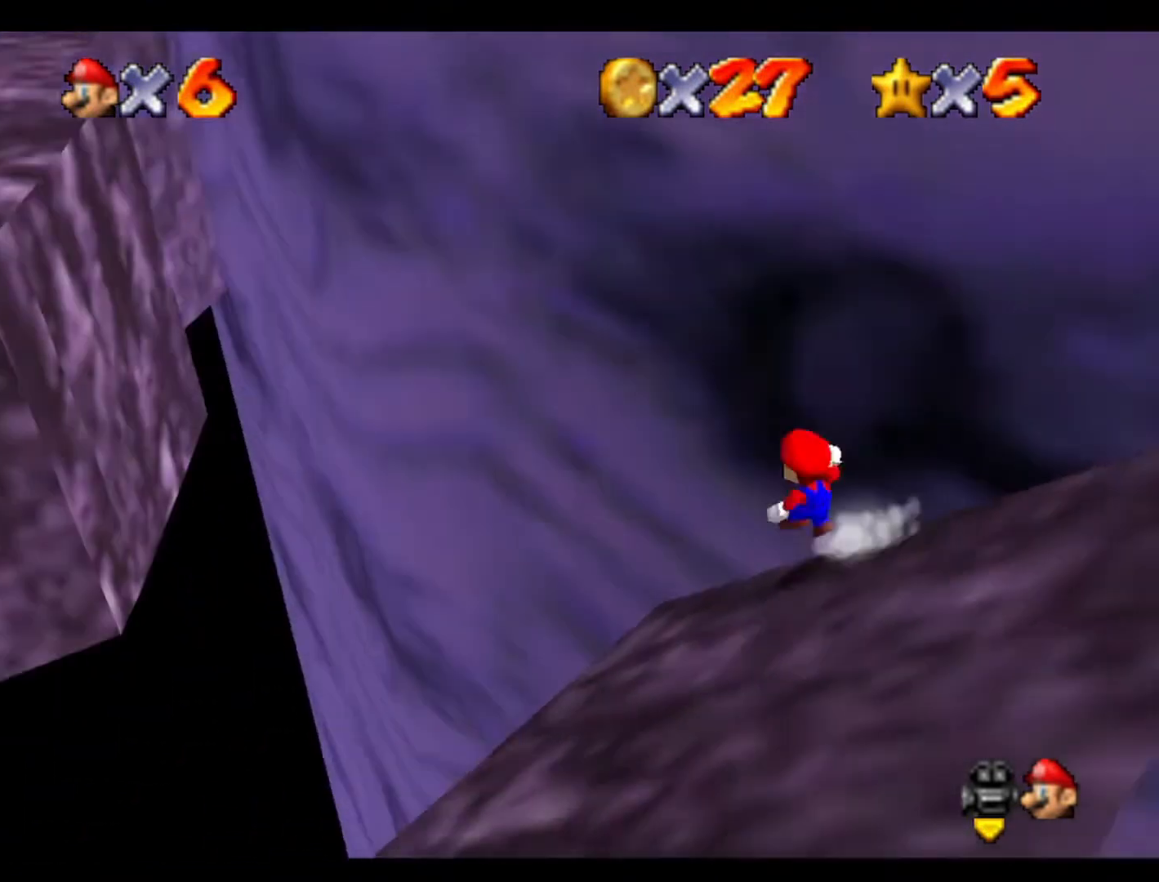
{"buttons": ["C_LEFT"], "left_stick": "right", "events": [[33, "left_stick", "down-right"], [433, "C_LEFT", "down"], [500, "left_stick", "right"]]}
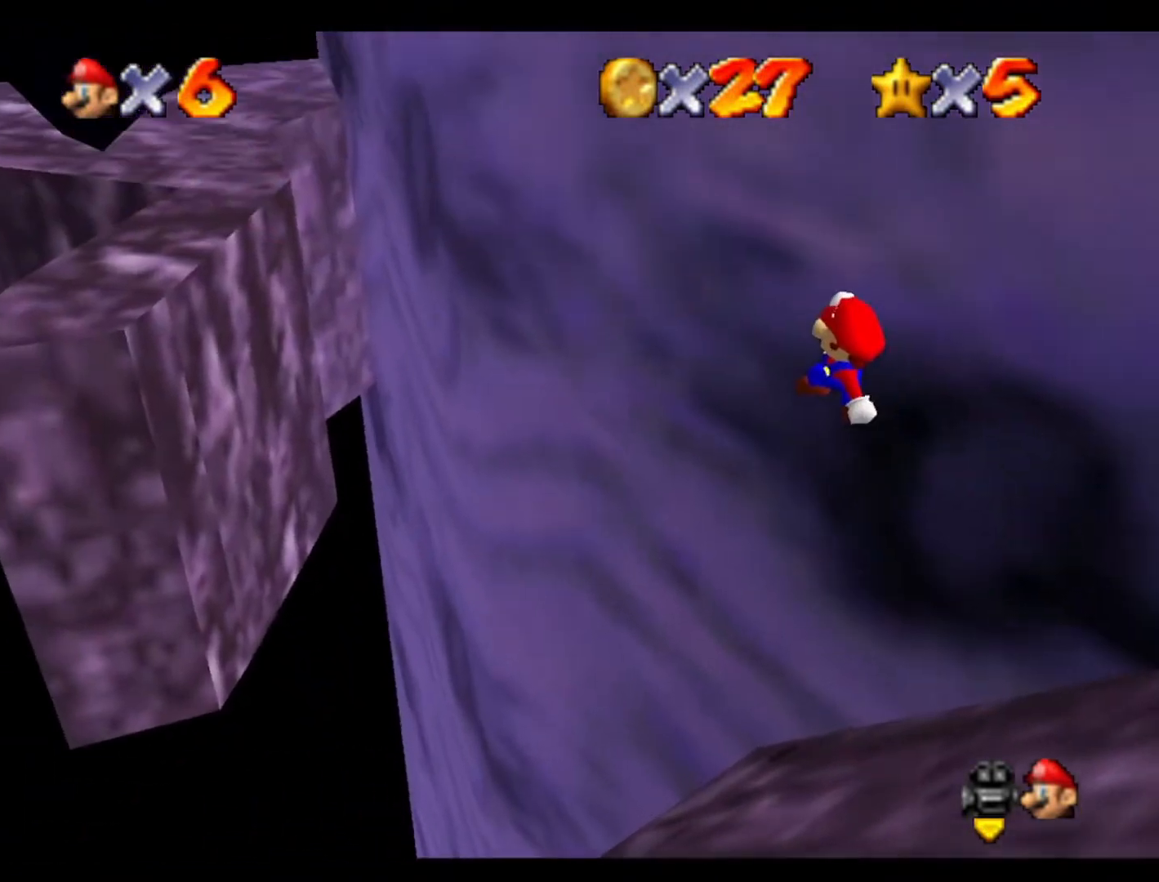
{"buttons": [], "left_stick": "down-right", "events": [[67, "C_LEFT", "up"], [400, "left_stick", "down-right"]]}
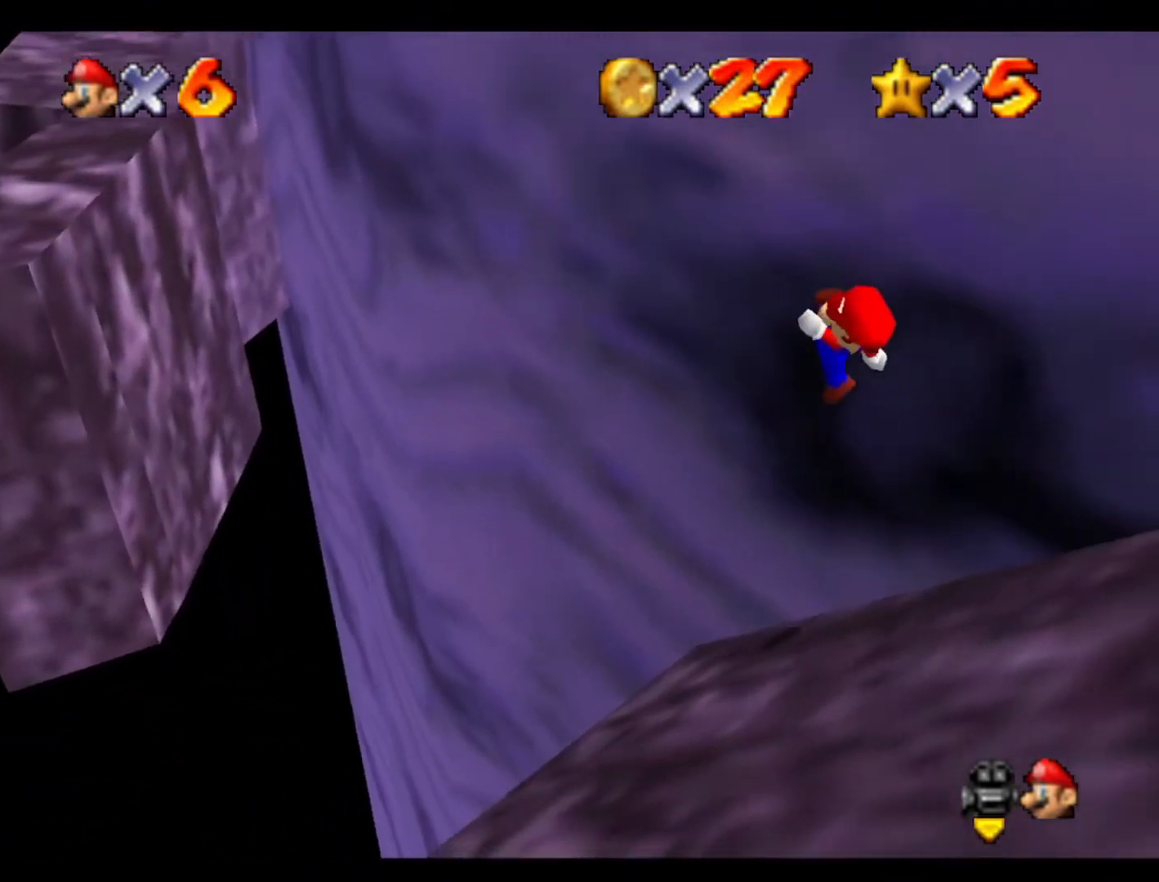
{"buttons": [], "left_stick": "down-right", "events": [[100, "left_stick", "right"], [500, "left_stick", "down-right"]]}
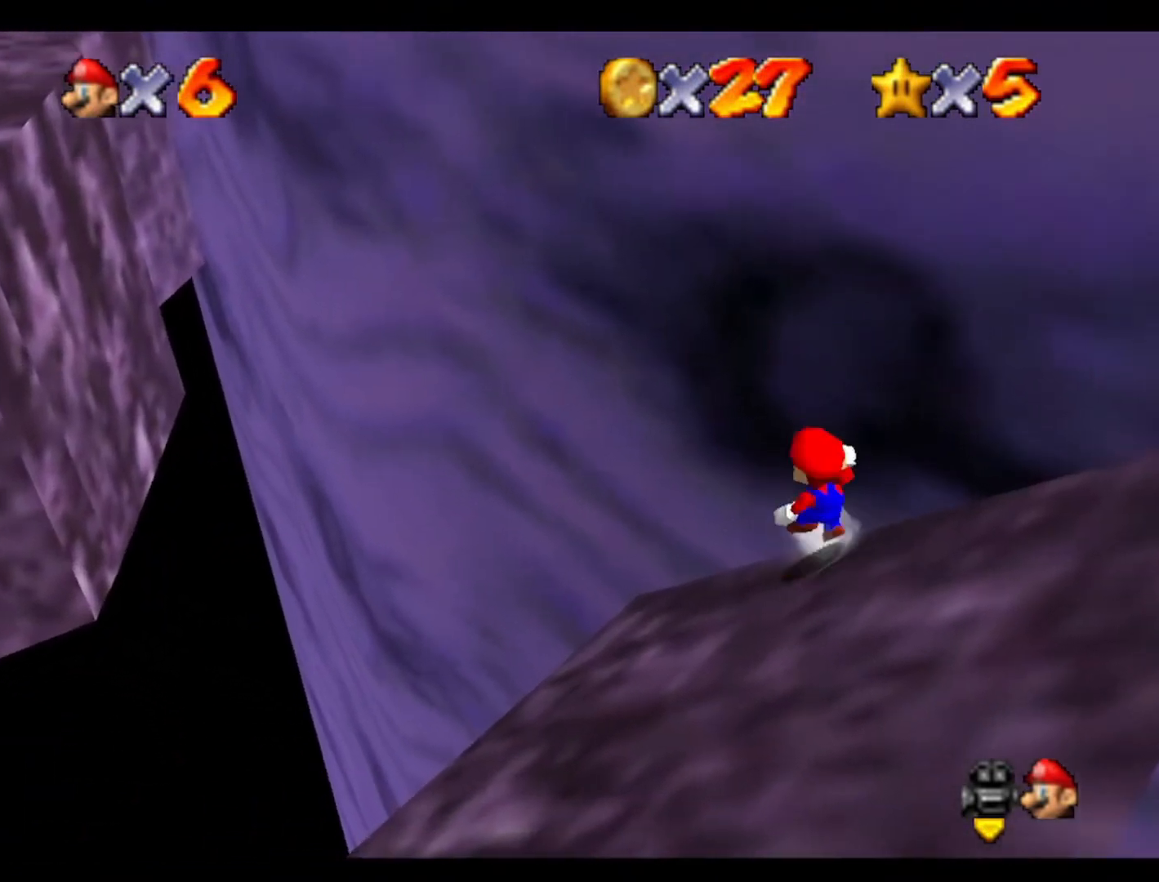
{"buttons": [], "left_stick": "right", "events": [[233, "left_stick", "right"]]}
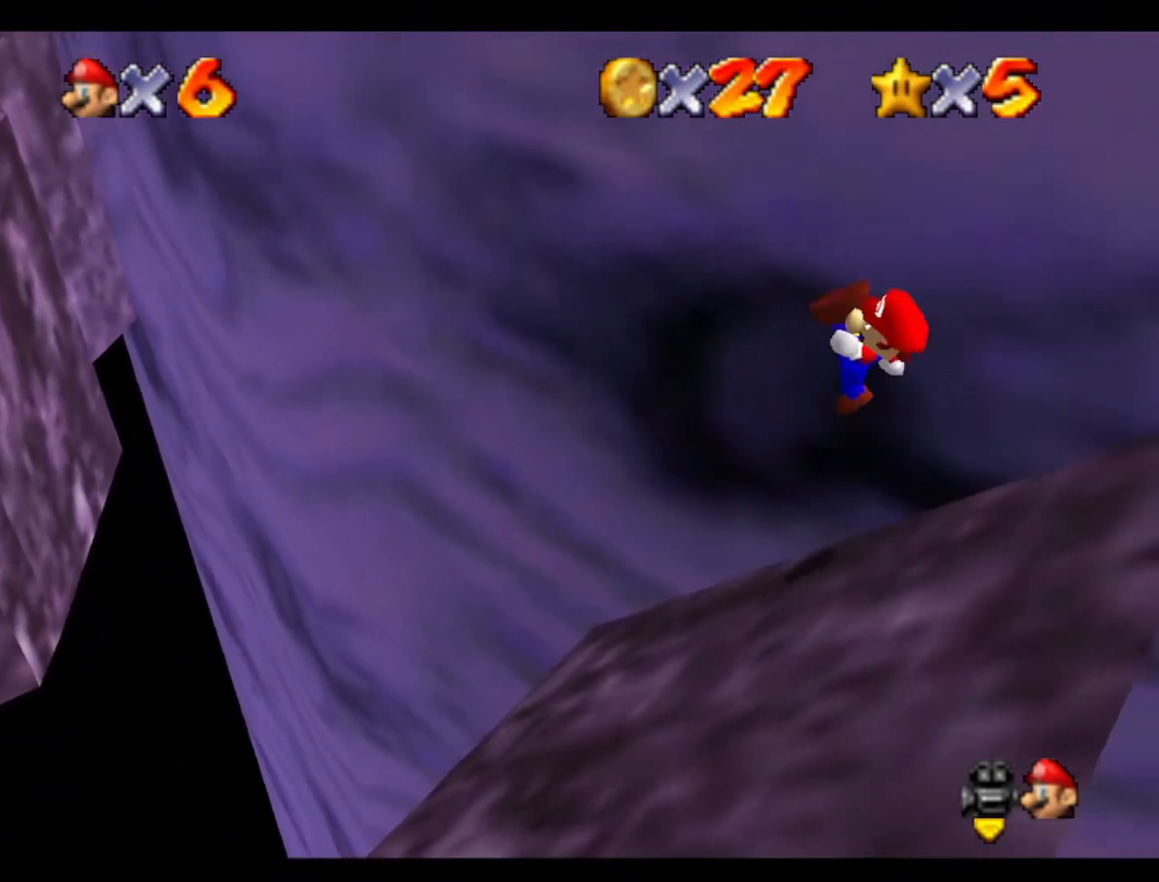
{"buttons": [], "left_stick": "right", "events": []}
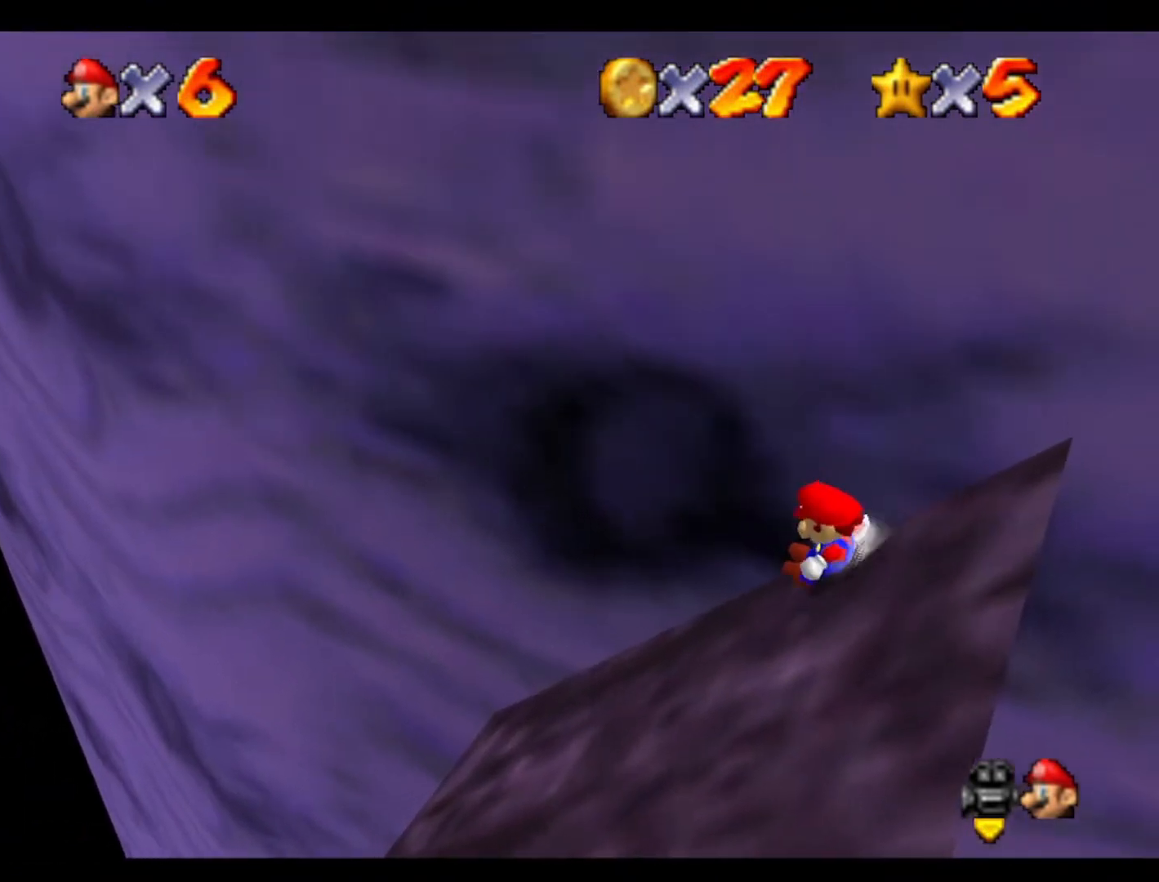
{"buttons": [], "left_stick": "right", "events": []}
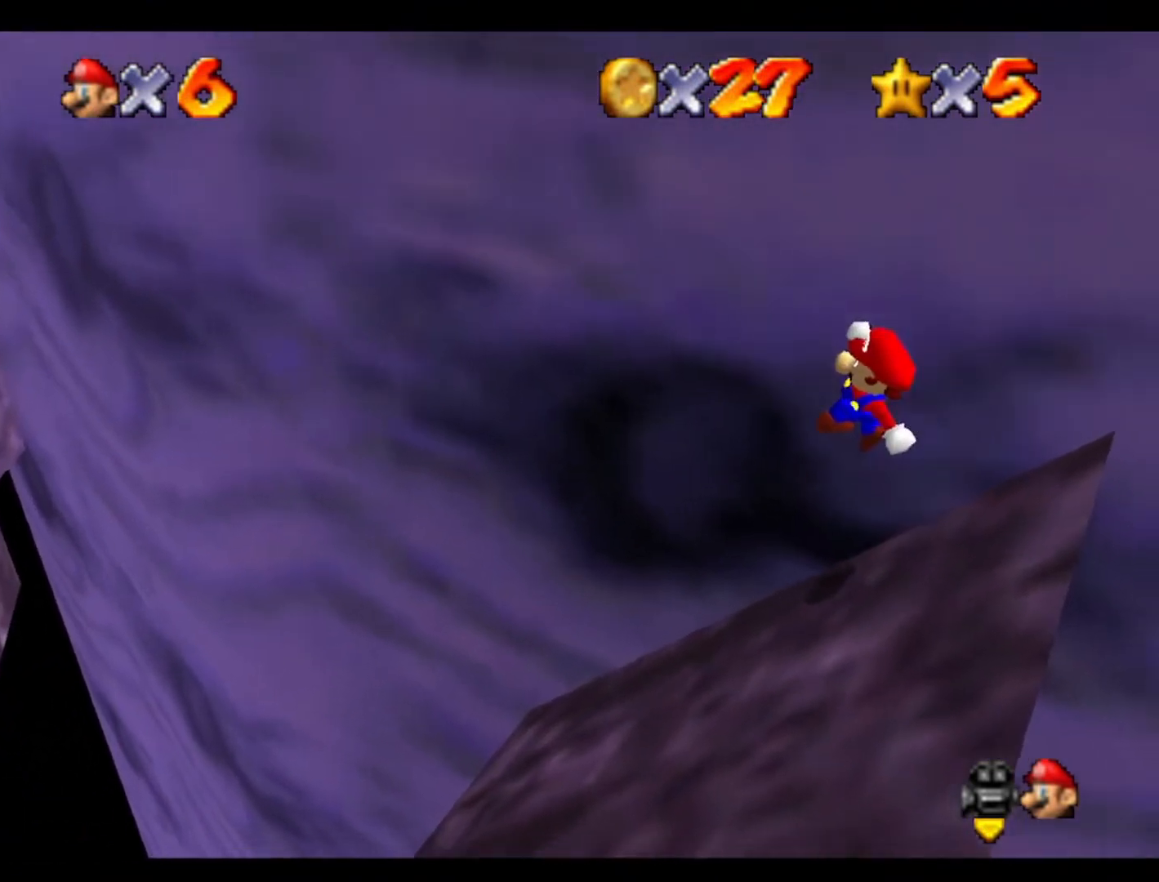
{"buttons": ["C_RIGHT"], "left_stick": "center", "events": [[100, "left_stick", "center"], [333, "C_RIGHT", "down"]]}
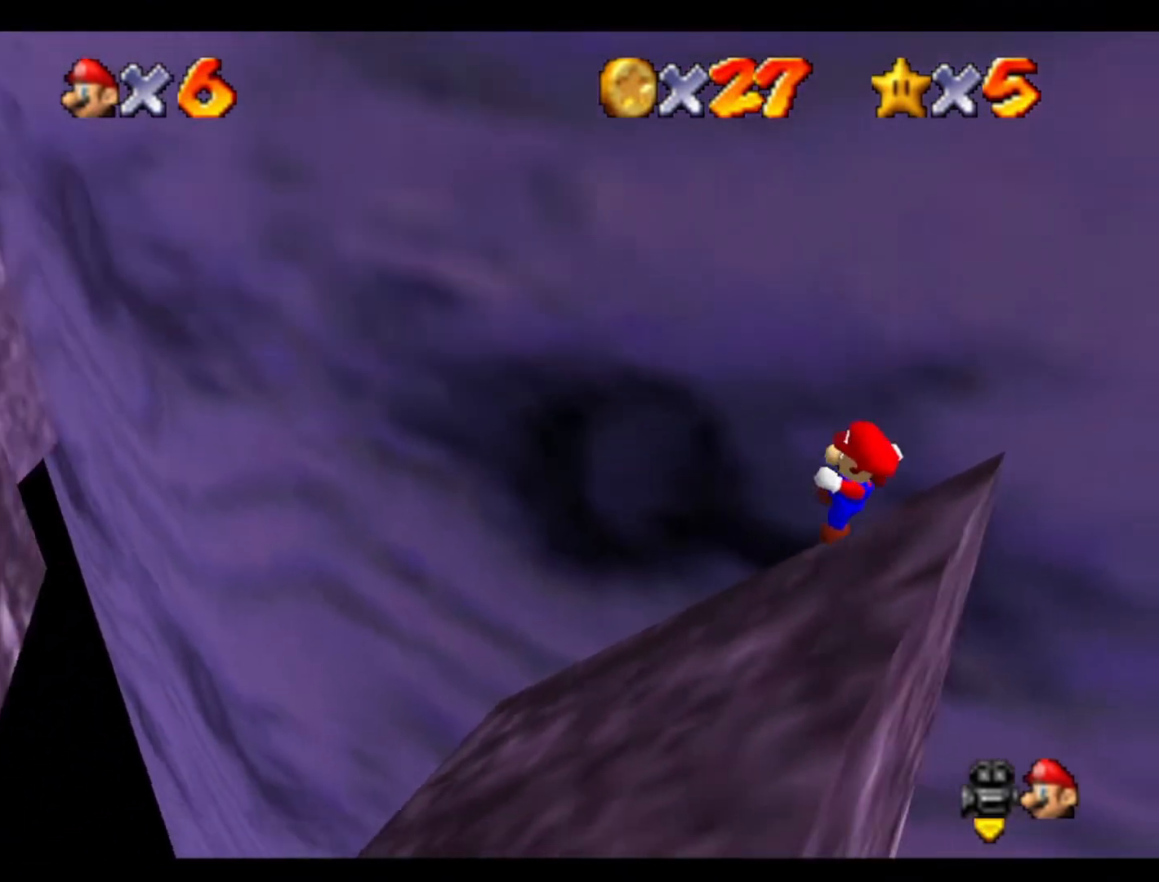
{"buttons": [], "left_stick": "left", "events": [[33, "C_RIGHT", "up"], [67, "left_stick", "left"]]}
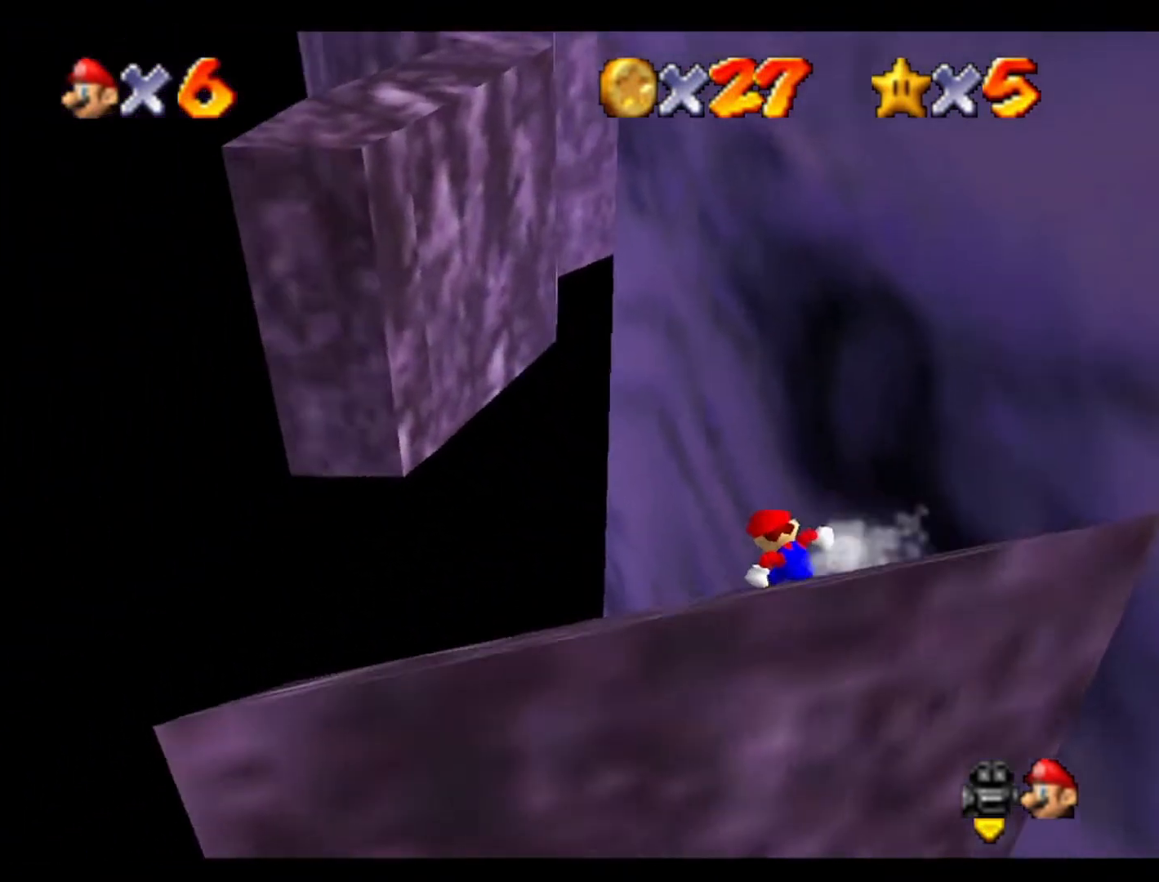
{"buttons": [], "left_stick": "up", "events": [[67, "left_stick", "up-left"], [467, "left_stick", "up"]]}
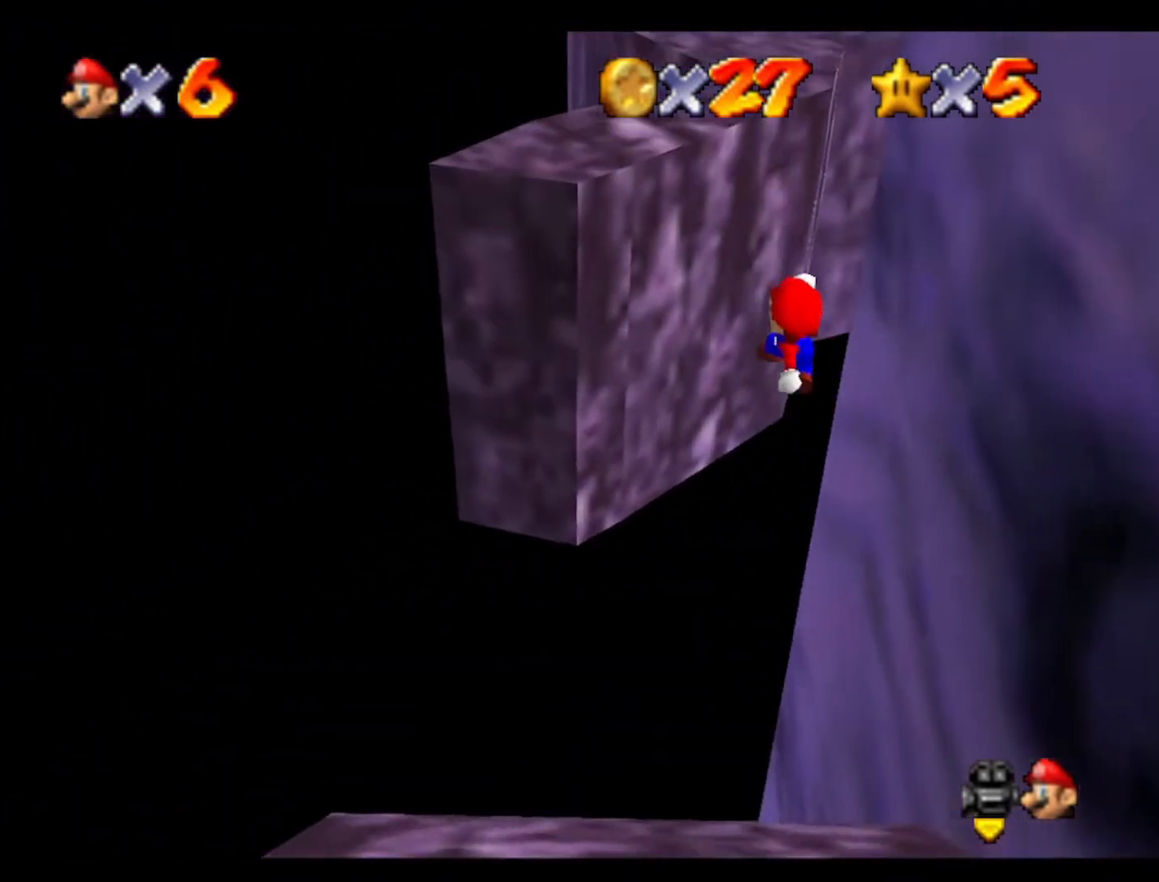
{"buttons": ["C_LEFT"], "left_stick": "up", "events": [[200, "C_LEFT", "down"], [333, "C_LEFT", "up"], [400, "C_LEFT", "down"]]}
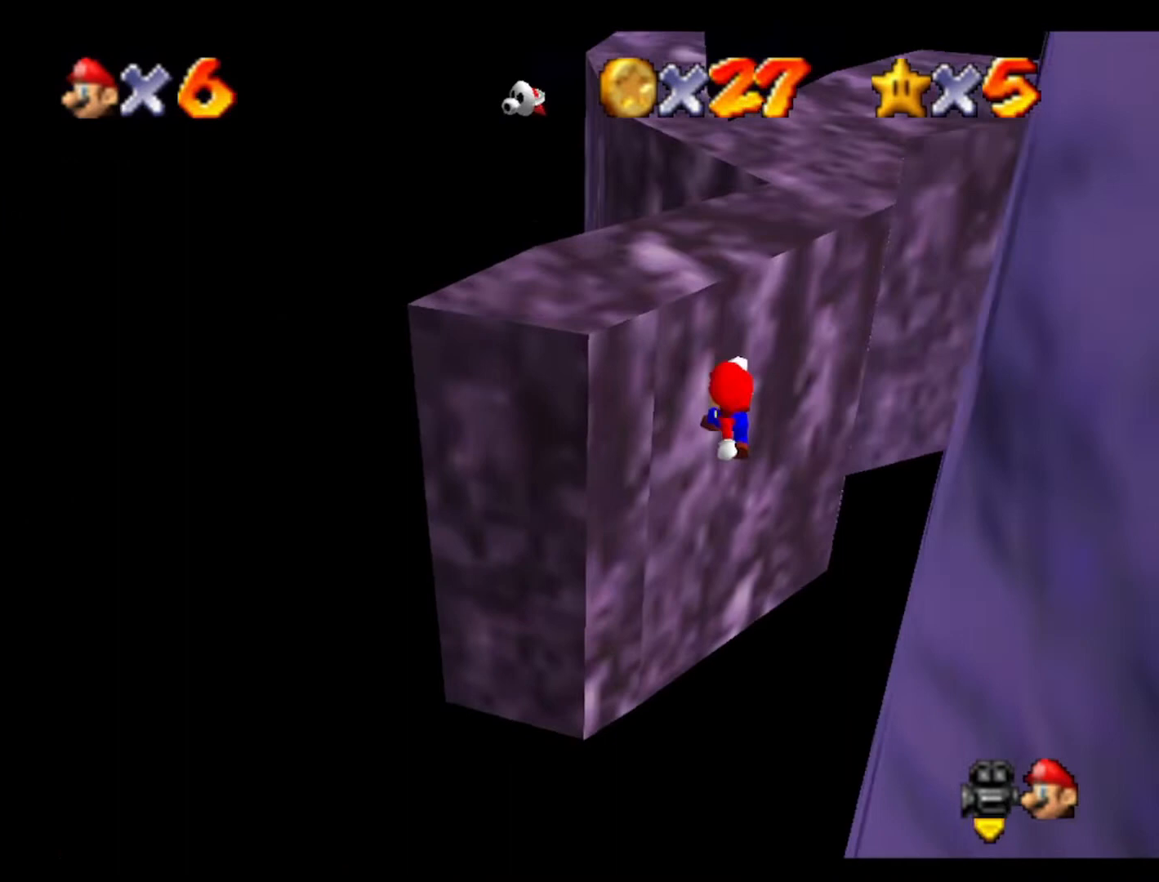
{"buttons": [], "left_stick": "up-right", "events": [[67, "C_LEFT", "up"], [67, "left_stick", "up-left"], [400, "left_stick", "up-right"]]}
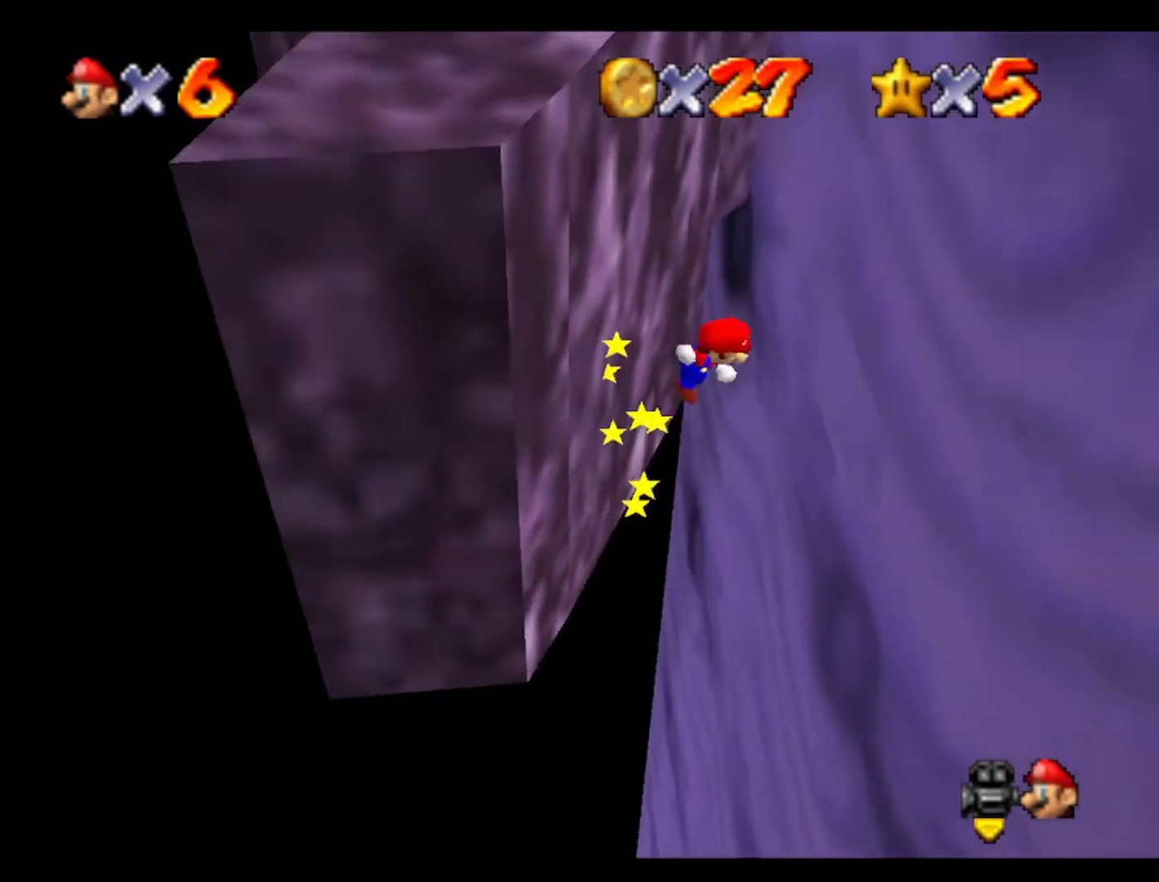
{"buttons": [], "left_stick": "up-left", "events": [[400, "left_stick", "up-left"]]}
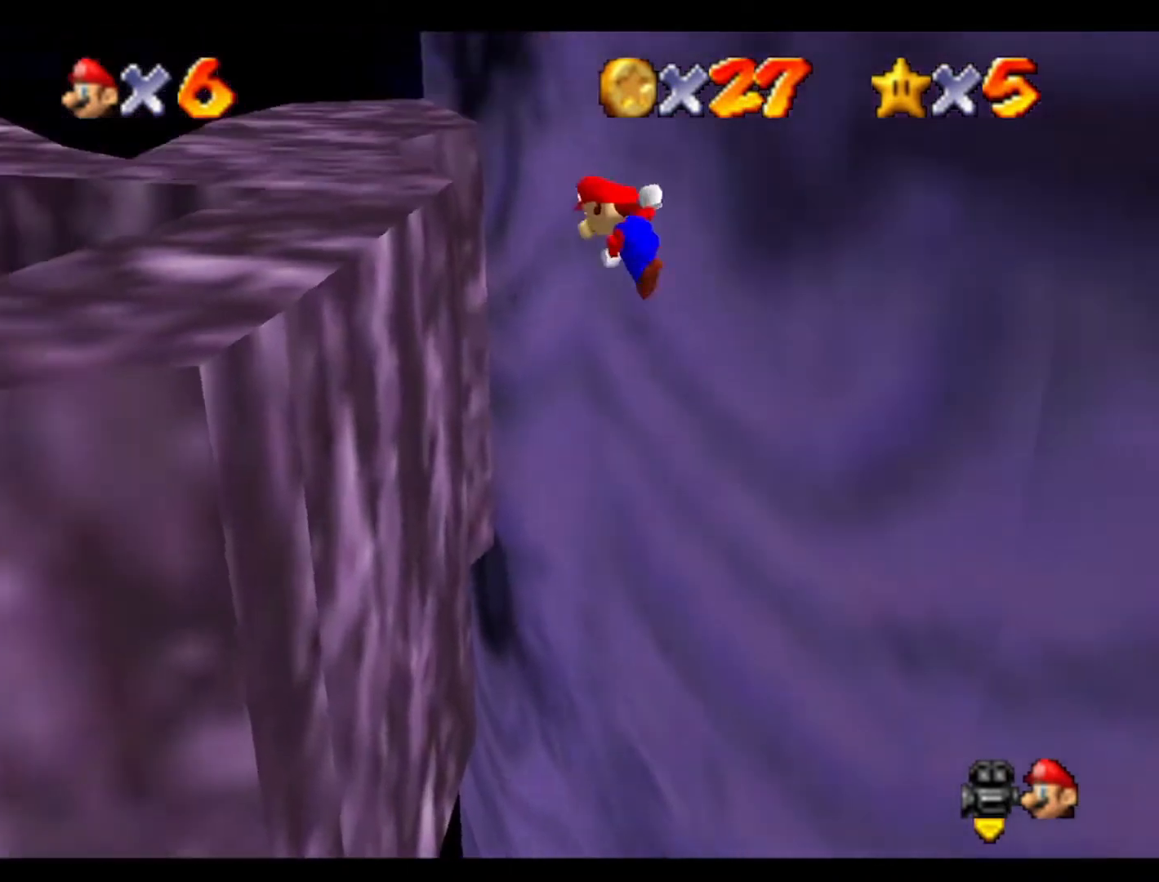
{"buttons": [], "left_stick": "center", "events": [[133, "left_stick", "up"], [233, "left_stick", "up-right"], [367, "left_stick", "up"], [467, "left_stick", "center"]]}
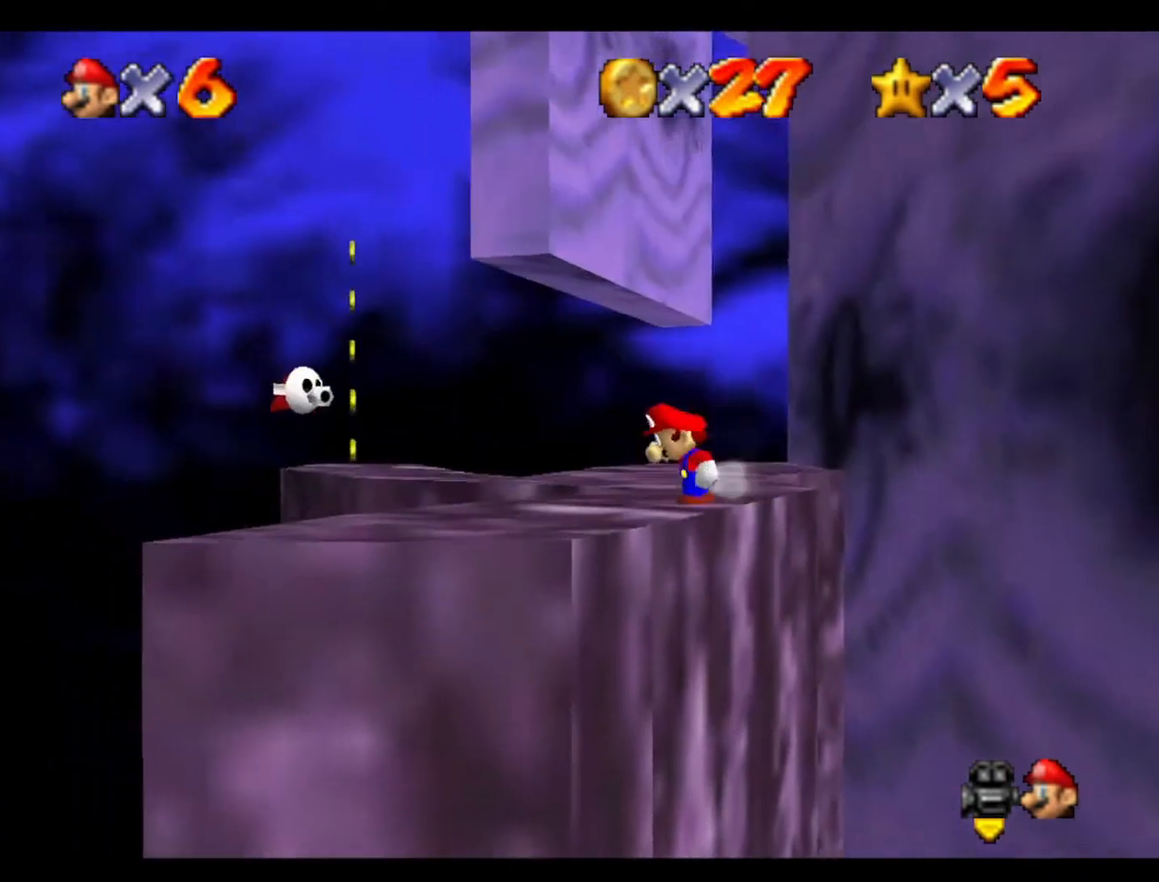
{"buttons": [], "left_stick": "up", "events": [[133, "left_stick", "up"]]}
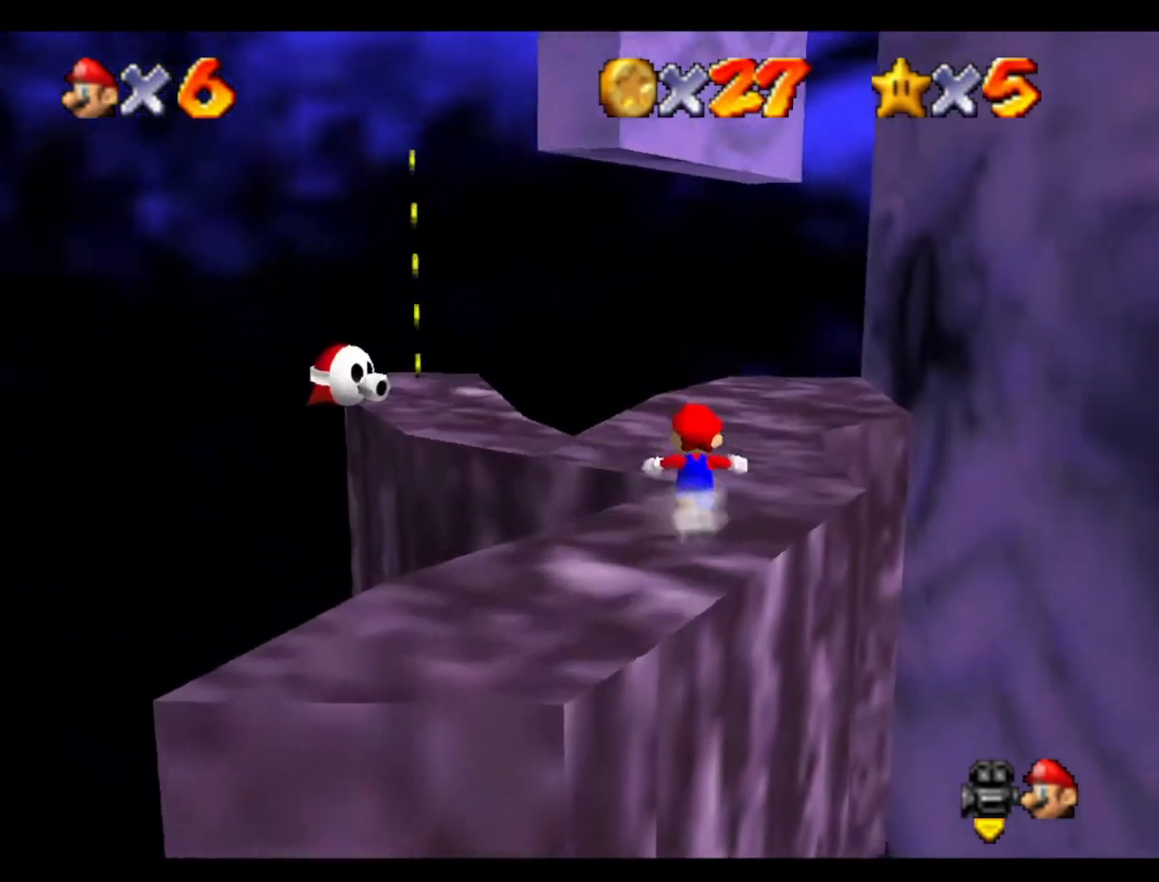
{"buttons": [], "left_stick": "up-left", "events": [[167, "C_RIGHT", "down"], [367, "C_RIGHT", "up"], [400, "left_stick", "up-left"]]}
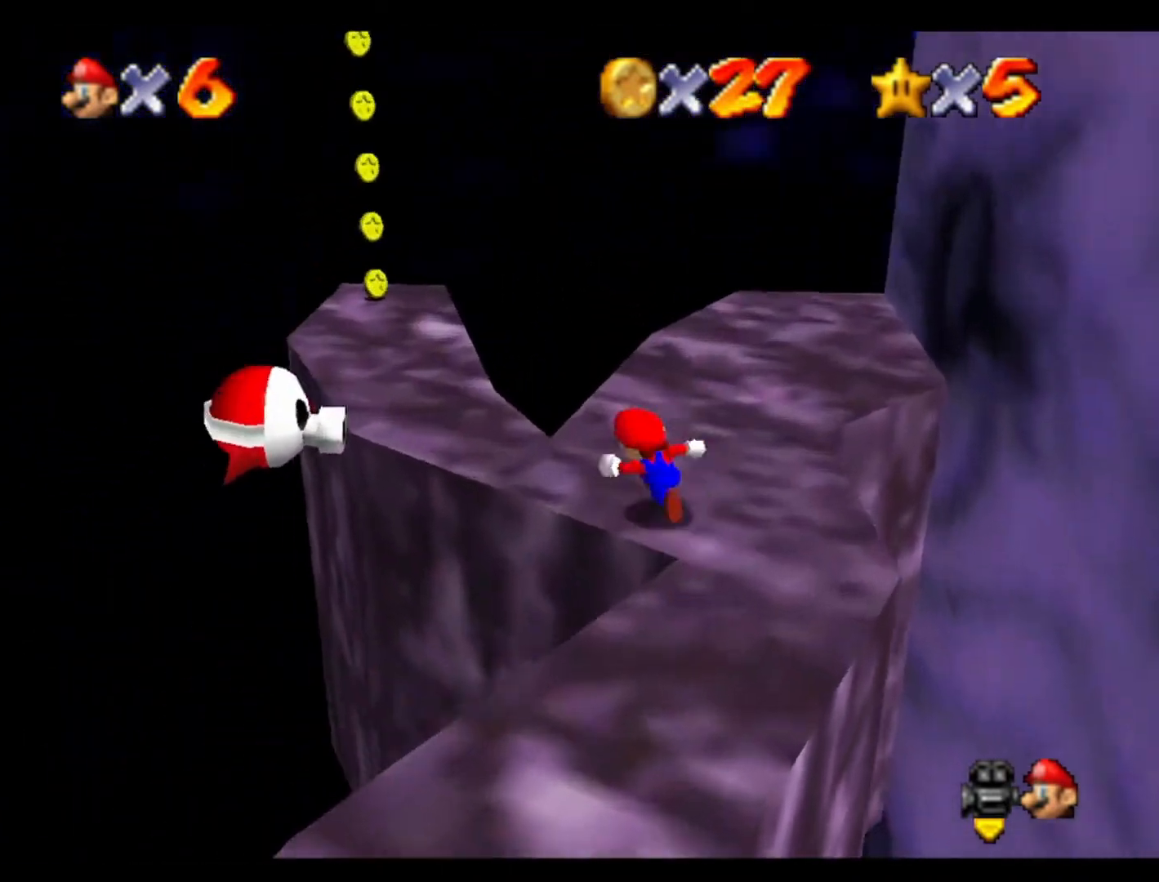
{"buttons": [], "left_stick": "up-left", "events": []}
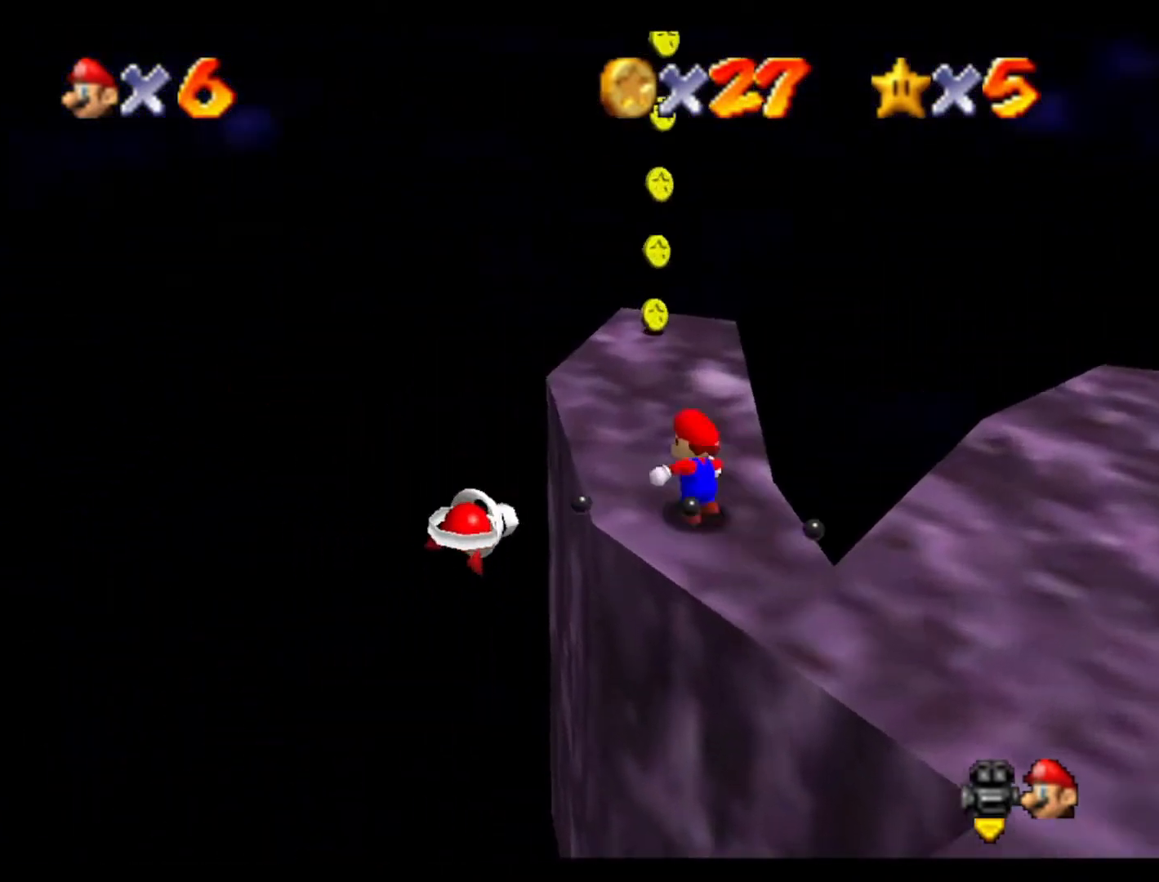
{"buttons": [], "left_stick": "up", "events": [[133, "left_stick", "up"]]}
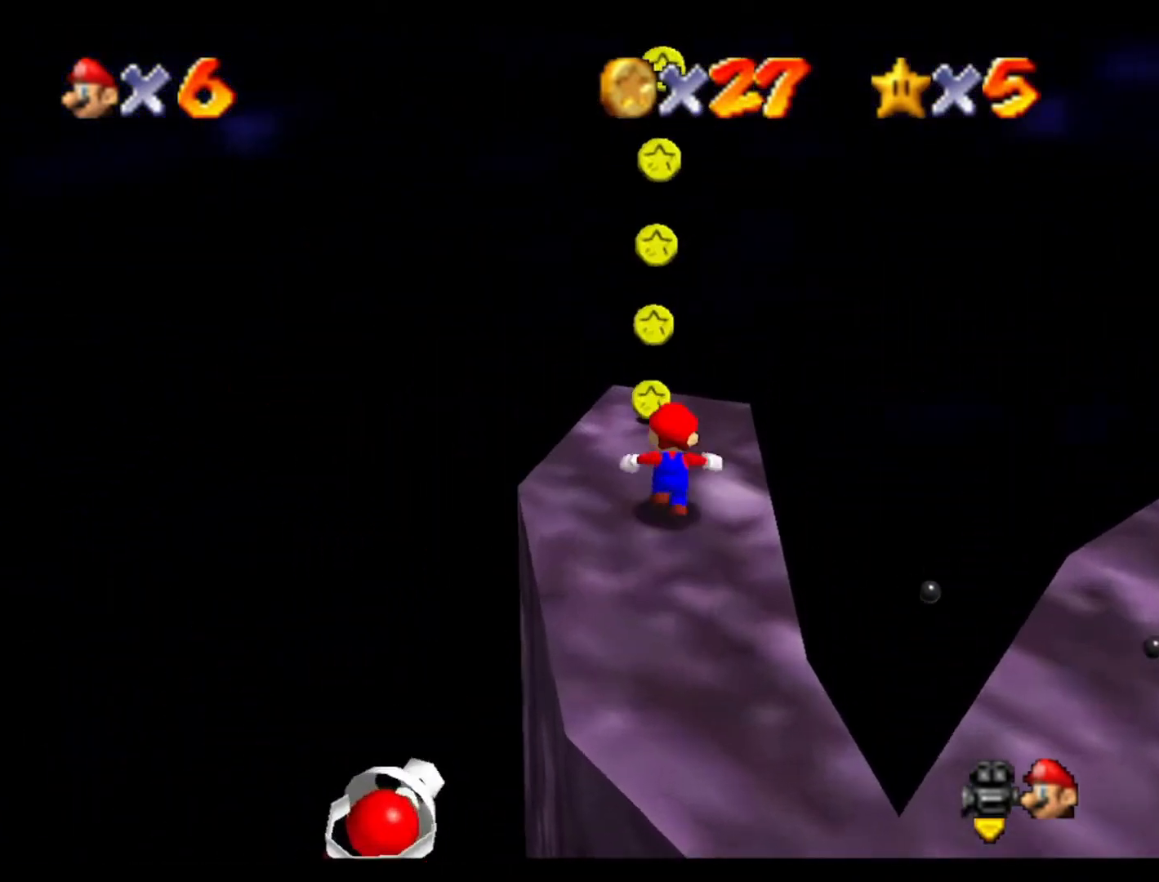
{"buttons": [], "left_stick": "up", "events": [[300, "left_stick", "down"], [467, "left_stick", "up"]]}
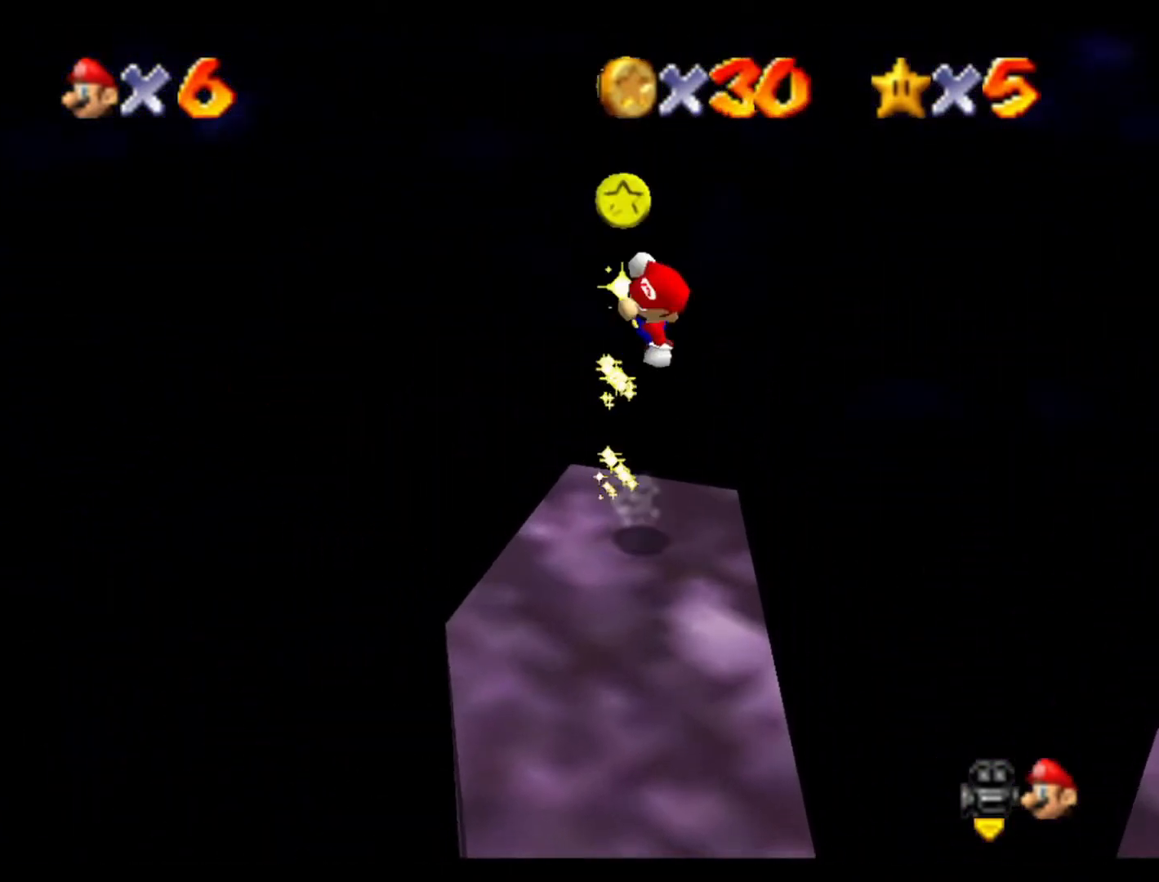
{"buttons": [], "left_stick": "center", "events": [[67, "left_stick", "center"], [133, "left_stick", "down"], [500, "left_stick", "center"]]}
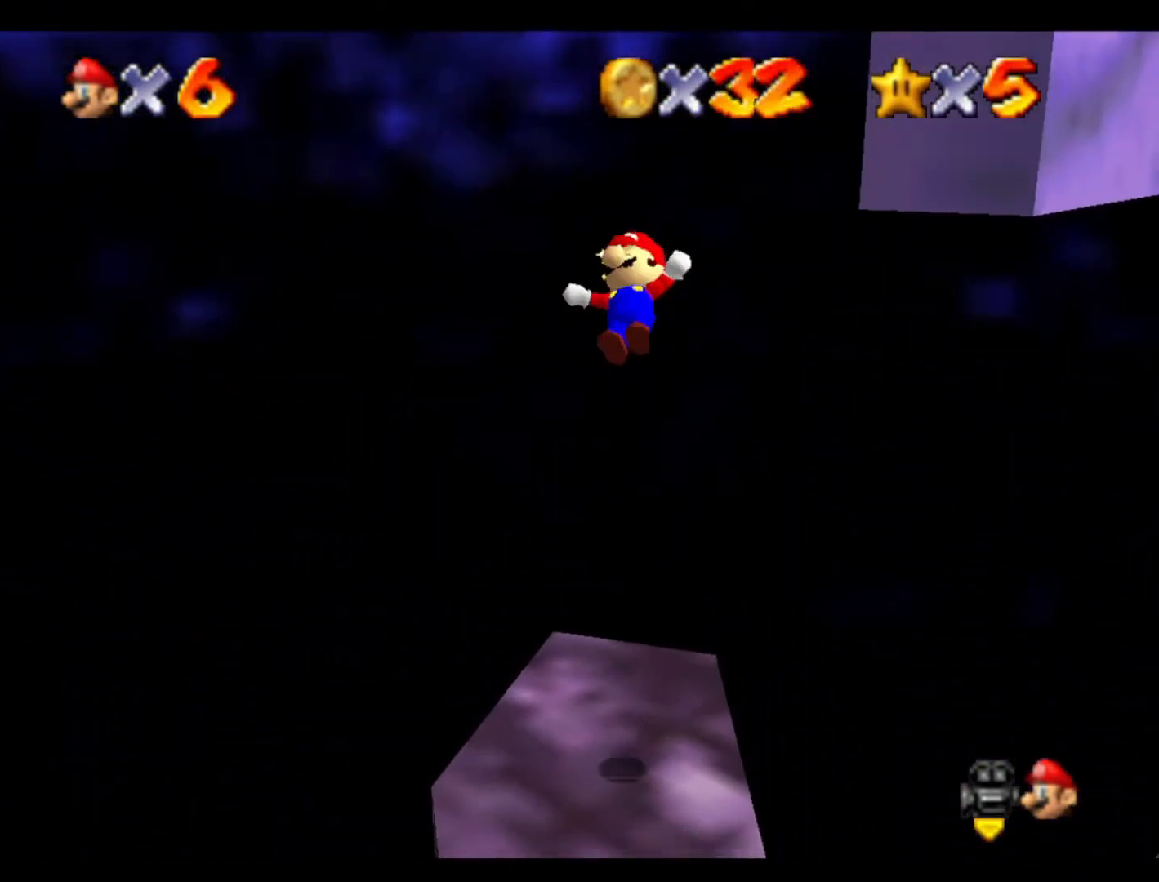
{"buttons": [], "left_stick": "right", "events": [[200, "left_stick", "down"], [400, "left_stick", "down-right"], [500, "left_stick", "right"]]}
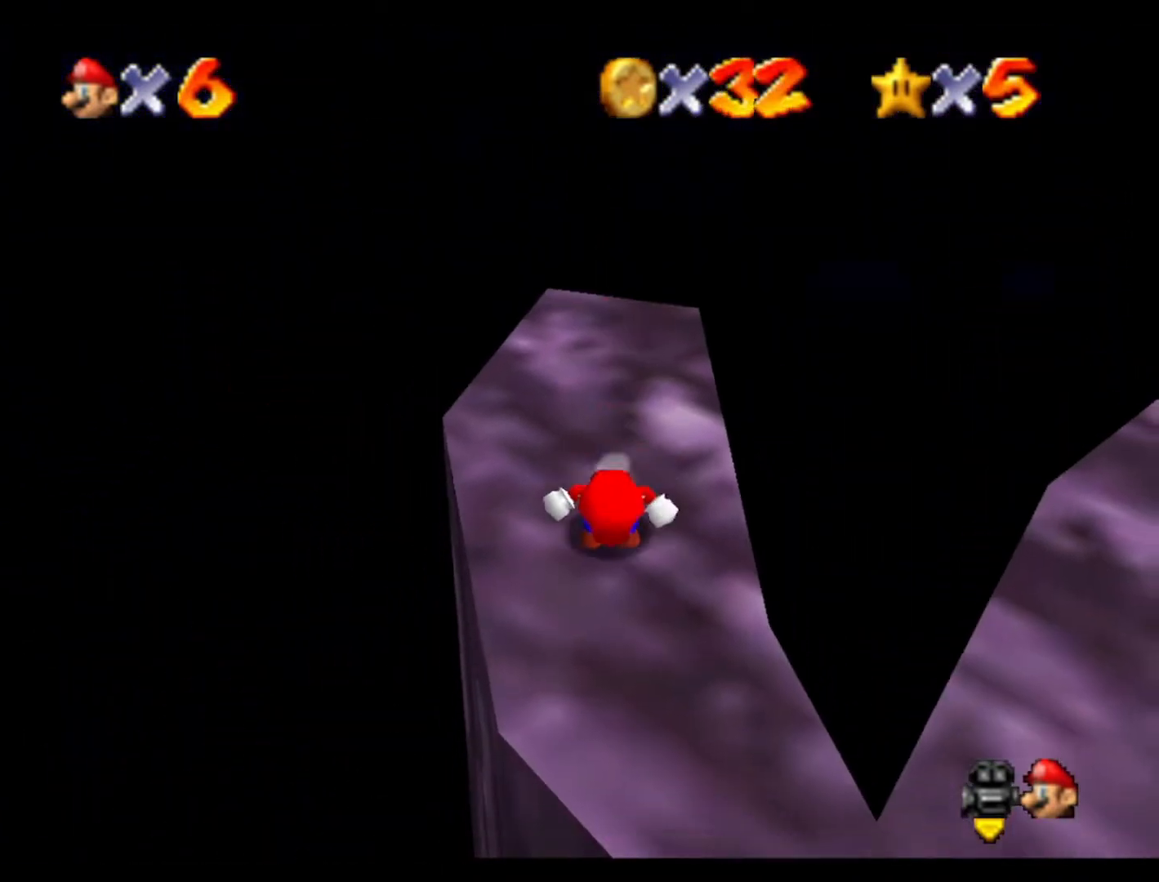
{"buttons": [], "left_stick": "up", "events": [[200, "left_stick", "up-right"], [433, "left_stick", "up"]]}
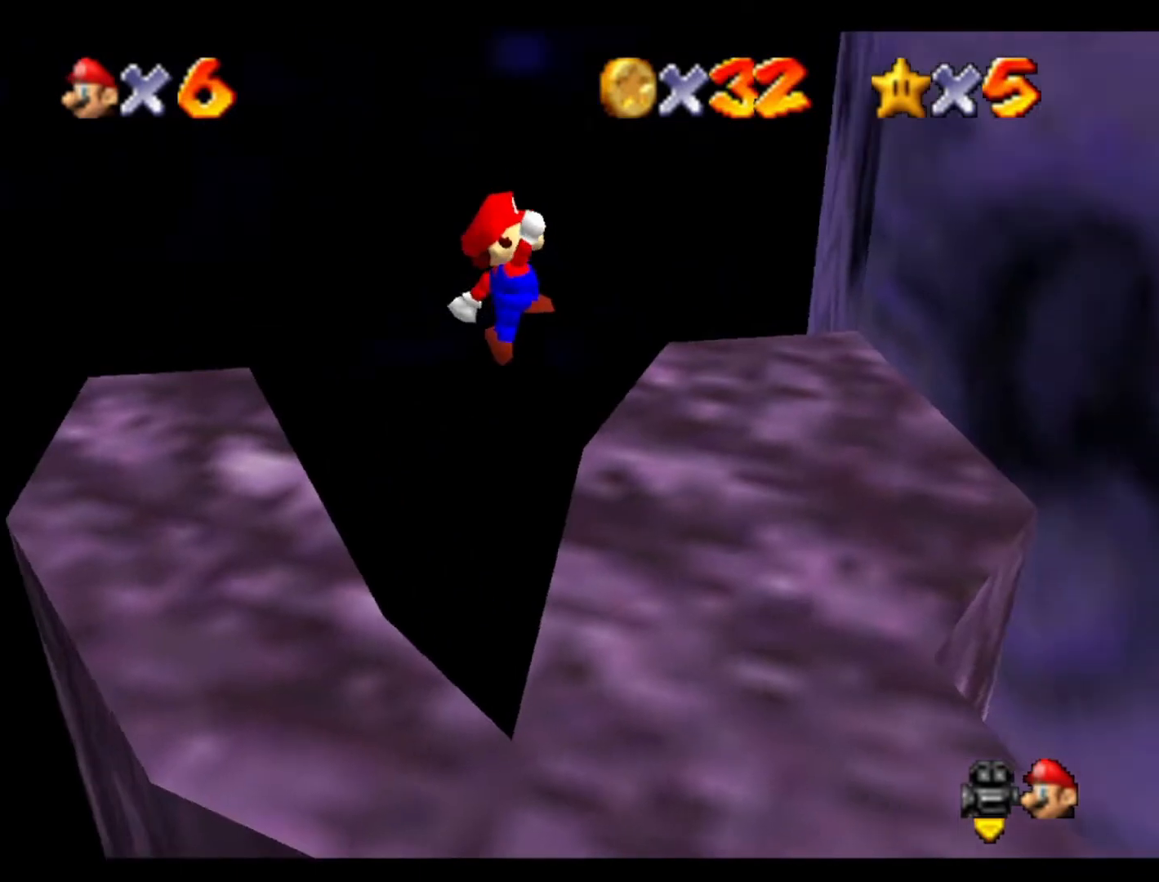
{"buttons": ["C_RIGHT"], "left_stick": "up-right", "events": [[233, "C_RIGHT", "down"], [233, "left_stick", "up-right"], [400, "C_RIGHT", "up"], [500, "C_RIGHT", "down"]]}
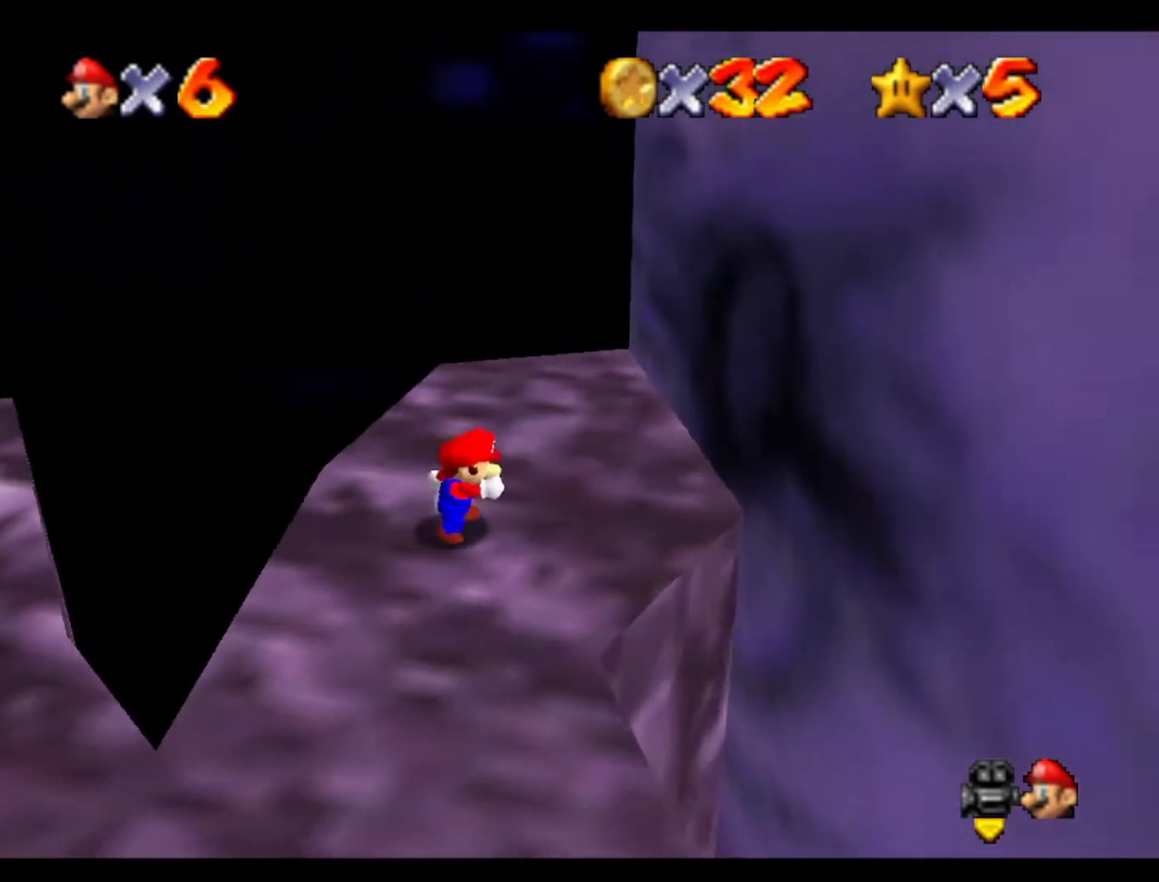
{"buttons": [], "left_stick": "center", "events": [[67, "left_stick", "right"], [167, "C_RIGHT", "up"], [233, "C_RIGHT", "down"], [233, "left_stick", "up-right"], [367, "C_RIGHT", "up"], [367, "left_stick", "center"]]}
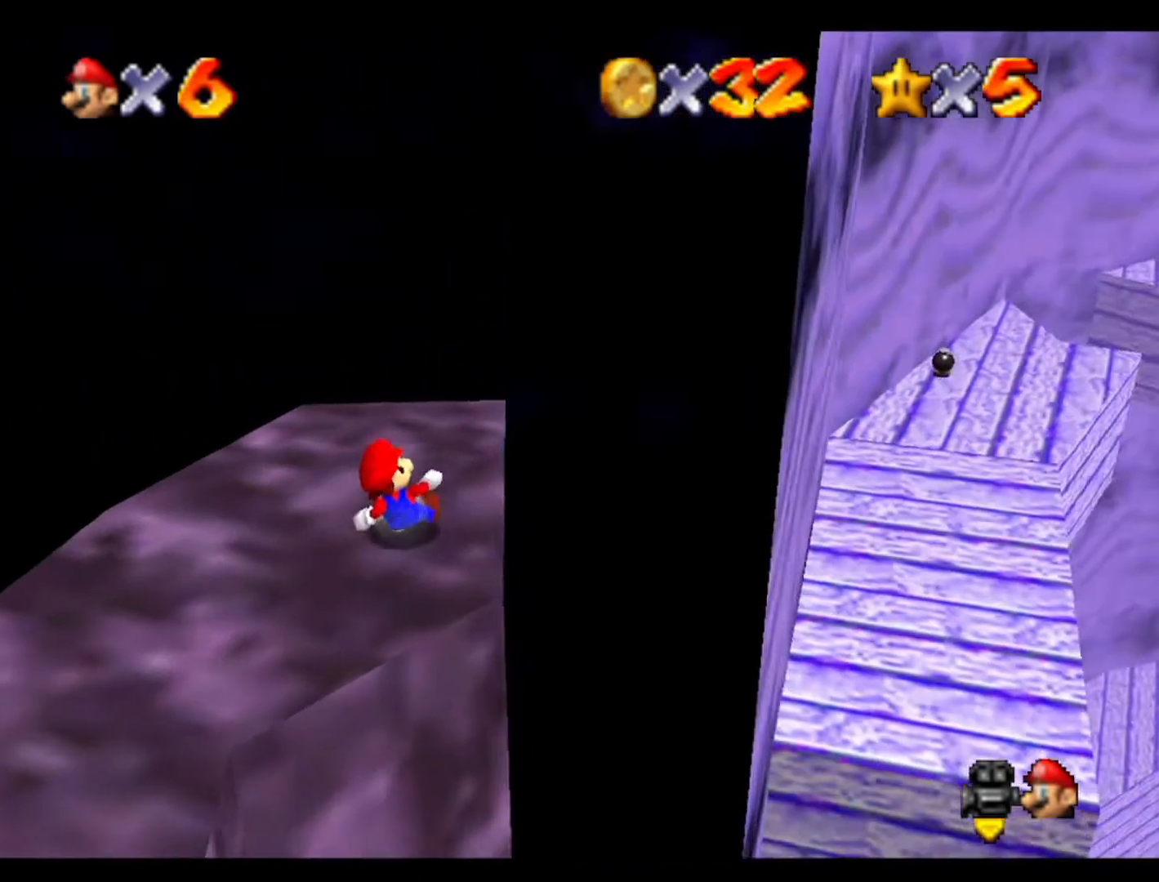
{"buttons": [], "left_stick": "right", "events": [[100, "left_stick", "up-left"], [333, "left_stick", "center"], [433, "left_stick", "right"]]}
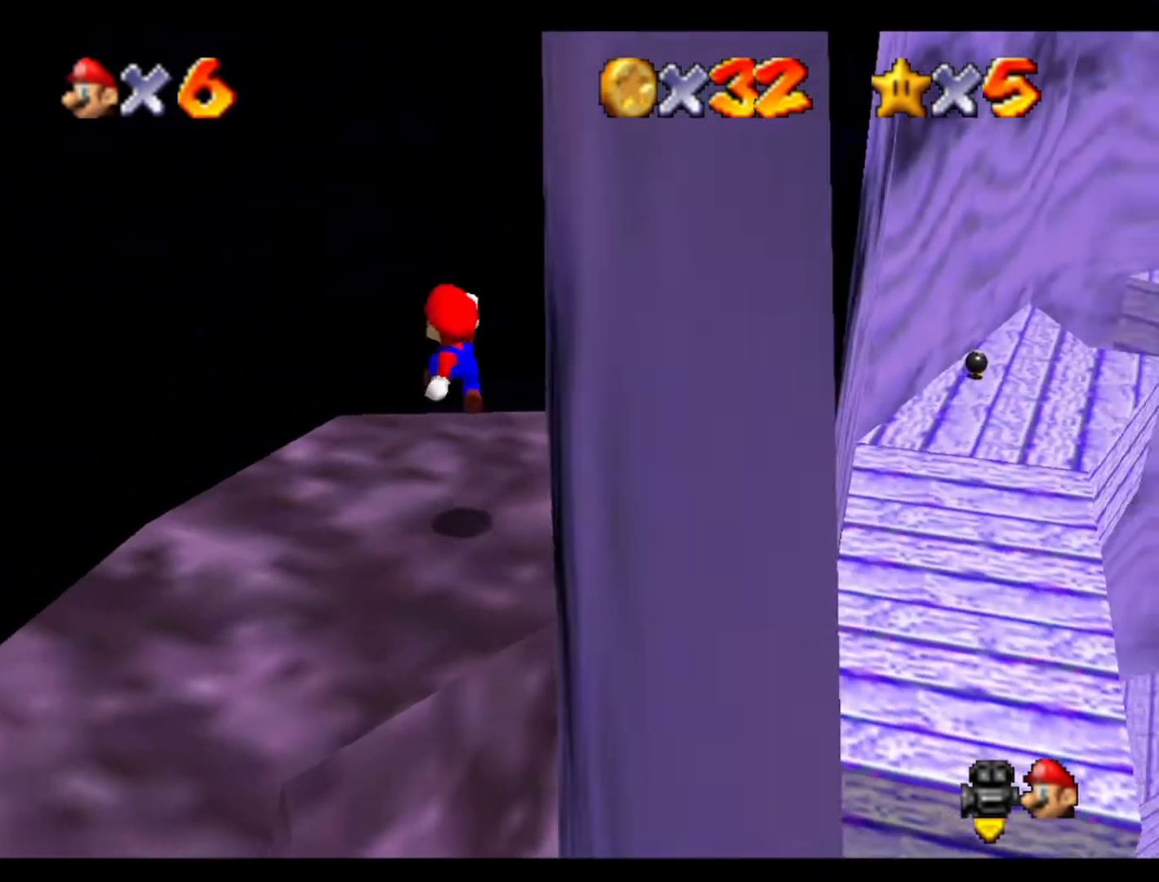
{"buttons": [], "left_stick": "center", "events": [[67, "left_stick", "down-right"], [300, "left_stick", "center"]]}
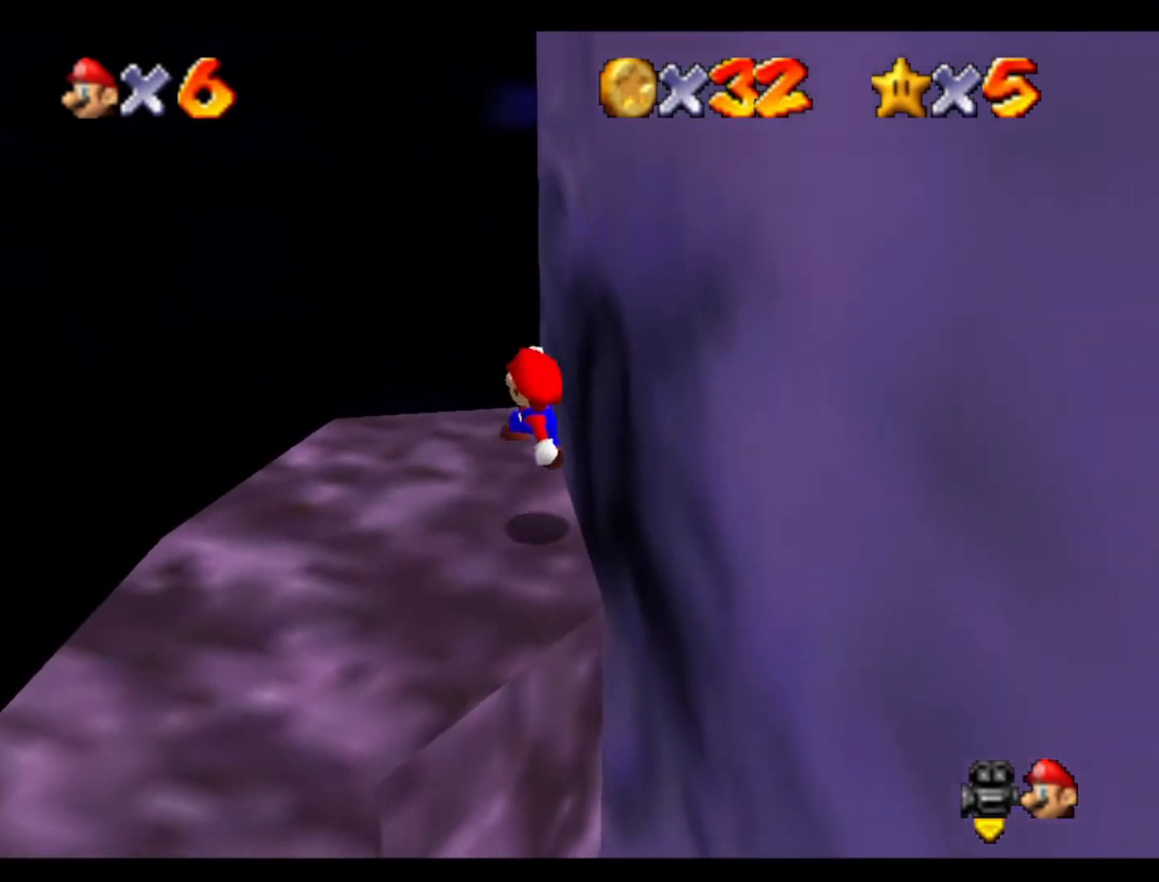
{"buttons": [], "left_stick": "center", "events": [[200, "left_stick", "left"], [333, "left_stick", "center"]]}